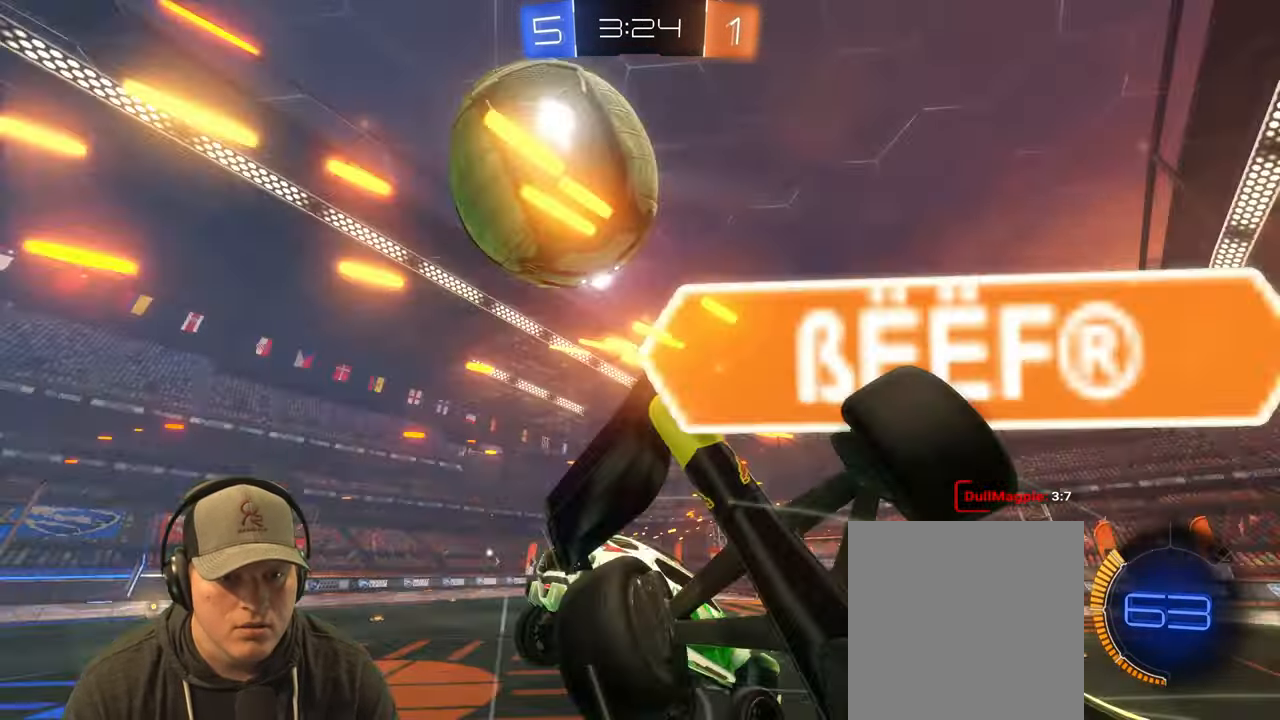
Gameplay with a controller (PlayStation layout); each line is a JSON object with the inputs held at the frame after it. "events" lists button and stick changes between this image and that frame as [ms after this image, input, new state], when the widget could be followed in between. Not read: L3 R3.
{"buttons": ["L1"], "left_stick": "down-right", "right_stick": "center", "events": [[283, "left_stick", "down-right"], [350, "TRIANGLE", "down"], [483, "TRIANGLE", "up"]]}
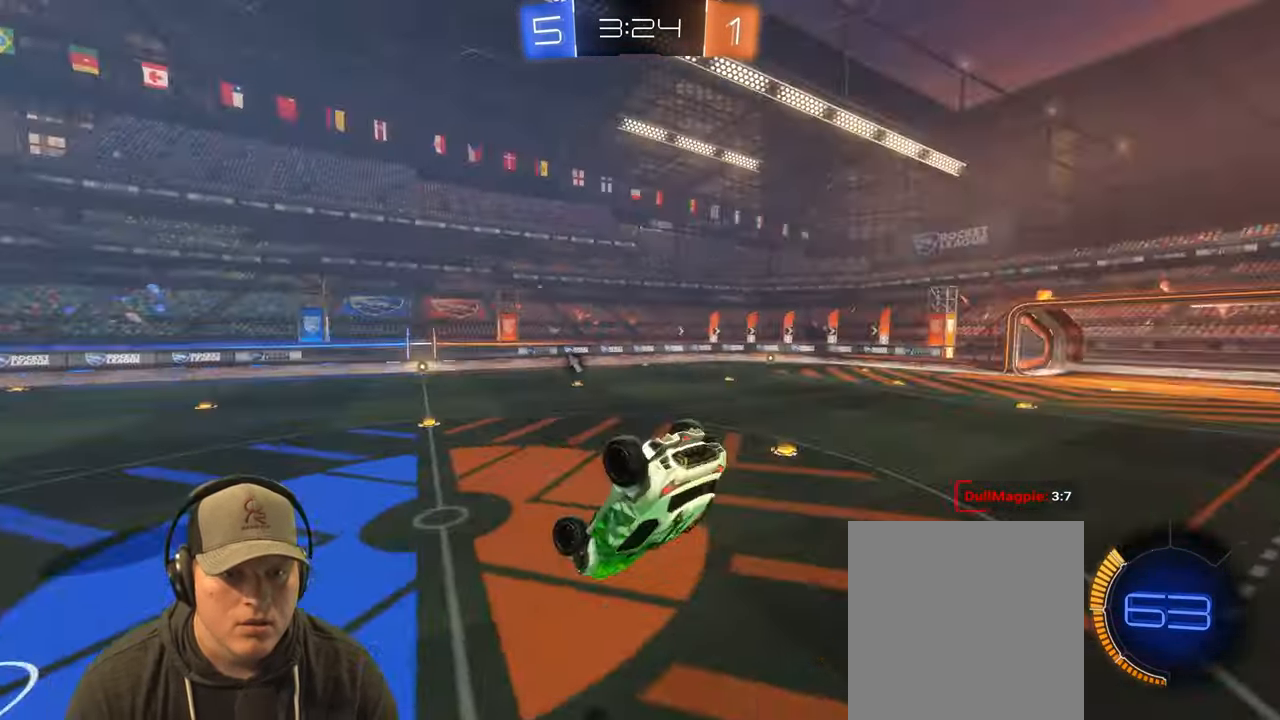
{"buttons": [], "left_stick": "down-right", "right_stick": "center", "events": [[67, "left_stick", "right"], [383, "left_stick", "down-right"], [433, "L1", "up"]]}
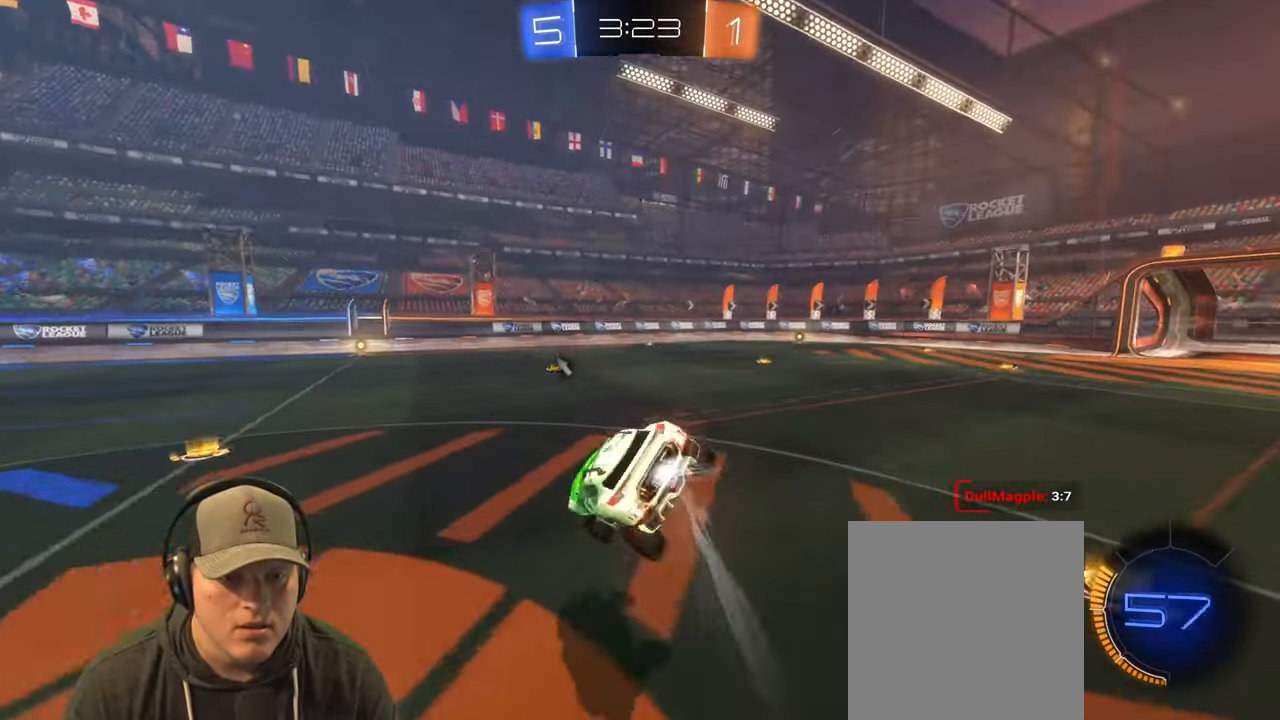
{"buttons": ["R2"], "left_stick": "left", "right_stick": "center", "events": [[183, "left_stick", "center"], [217, "R2", "down"], [383, "left_stick", "left"]]}
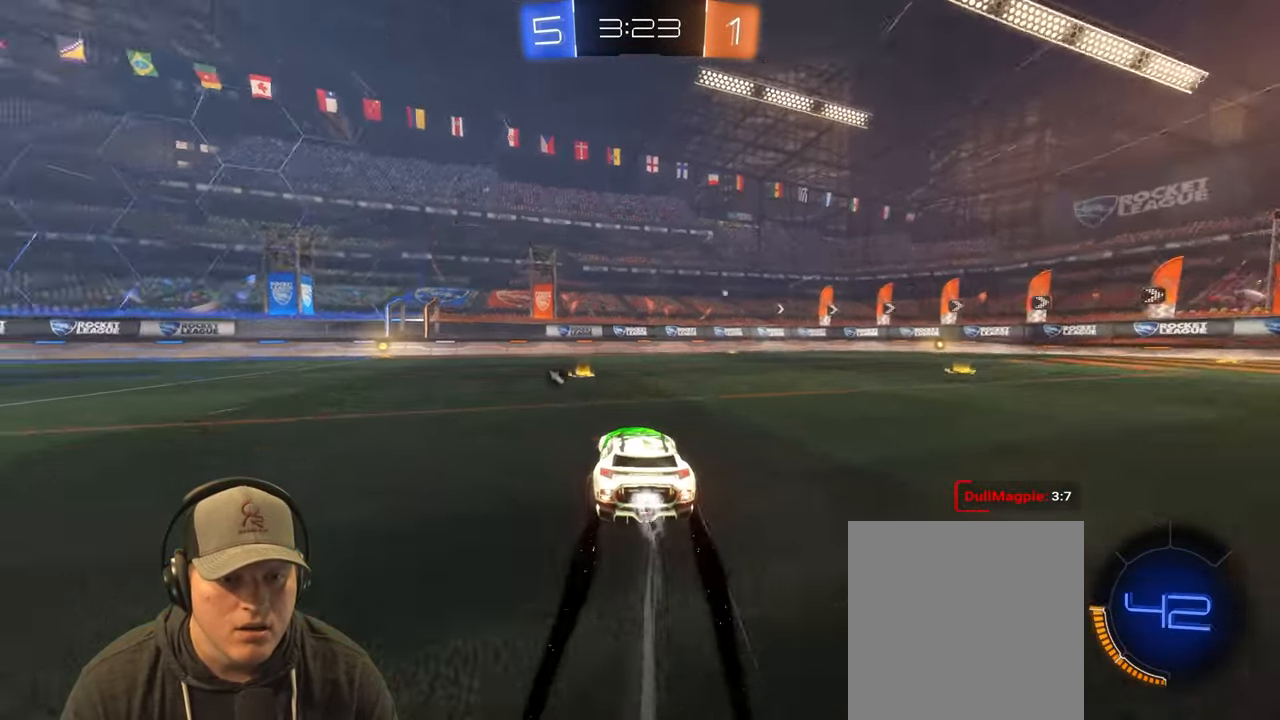
{"buttons": ["R2"], "left_stick": "left", "right_stick": "center", "events": [[233, "left_stick", "center"], [383, "left_stick", "left"]]}
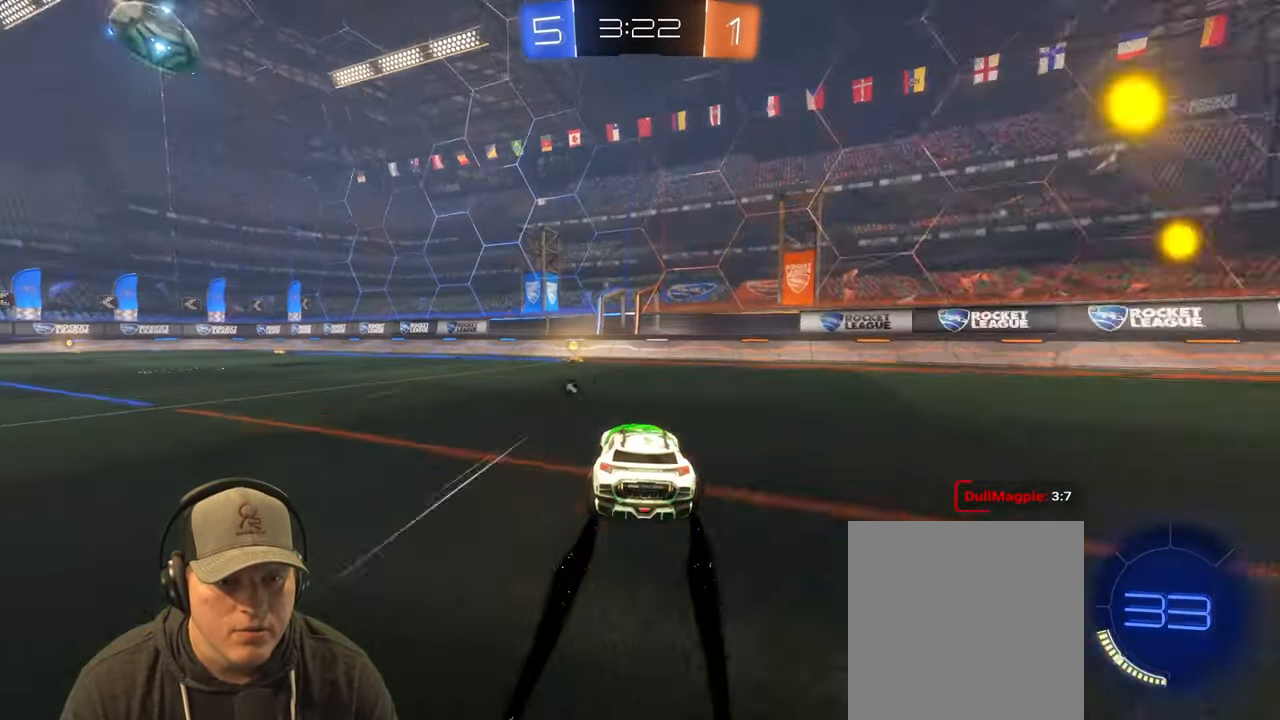
{"buttons": ["R2"], "left_stick": "left", "right_stick": "center", "events": [[33, "TRIANGLE", "down"], [33, "left_stick", "center"], [183, "TRIANGLE", "up"], [333, "left_stick", "left"]]}
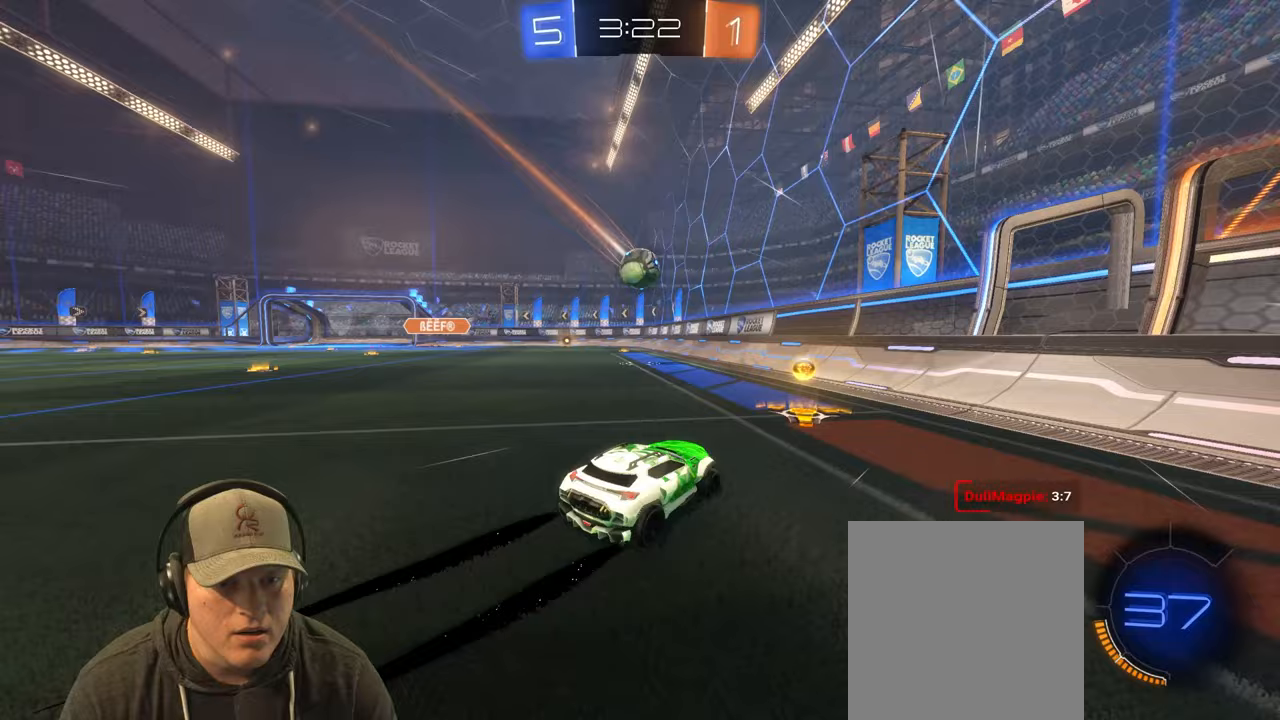
{"buttons": ["TRIANGLE", "R2"], "left_stick": "center", "right_stick": "center", "events": [[217, "left_stick", "center"], [483, "TRIANGLE", "down"]]}
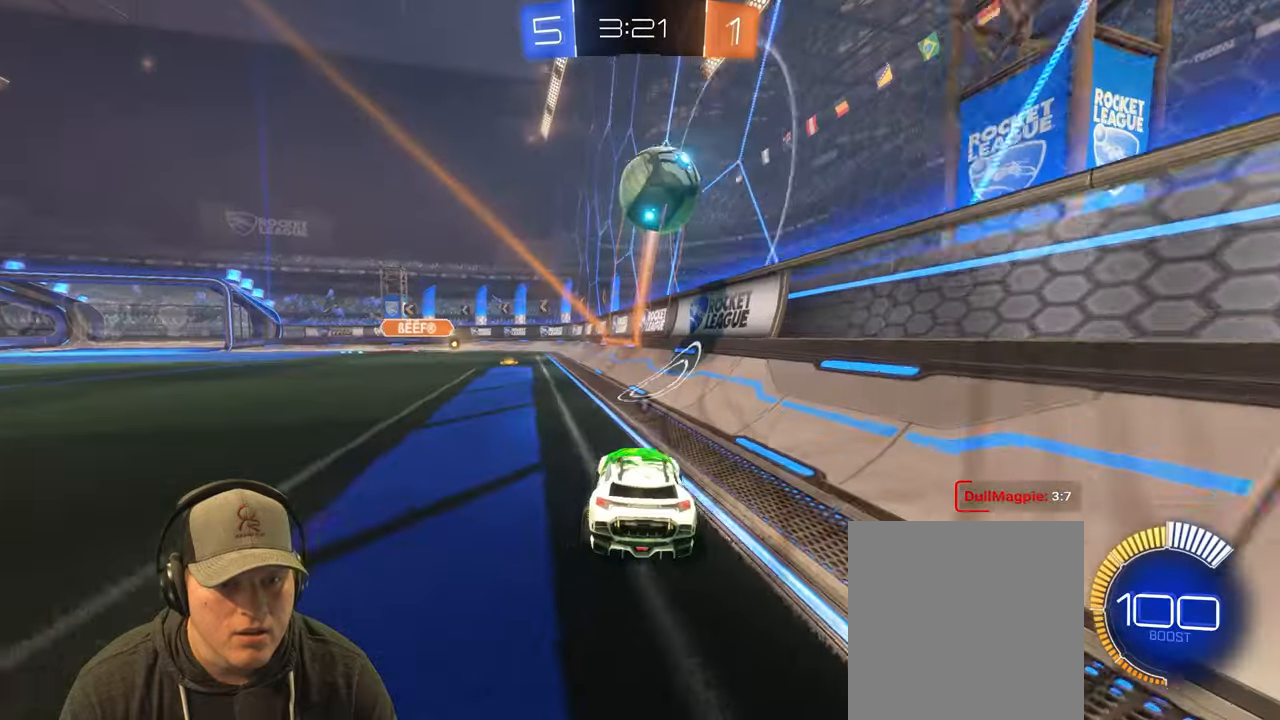
{"buttons": ["R2"], "left_stick": "center", "right_stick": "center", "events": [[133, "TRIANGLE", "up"]]}
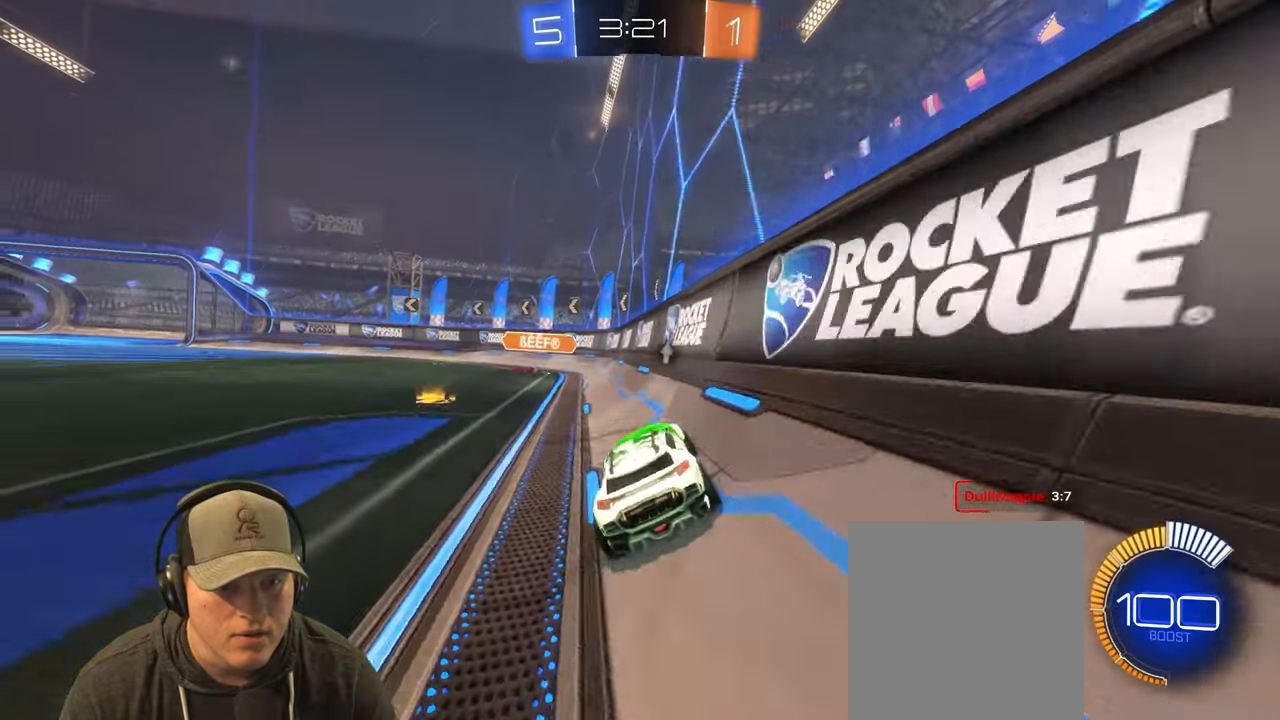
{"buttons": ["TRIANGLE", "R2"], "left_stick": "up-right", "right_stick": "center", "events": [[67, "left_stick", "up-right"], [183, "left_stick", "up-left"], [383, "TRIANGLE", "down"], [450, "left_stick", "up-right"]]}
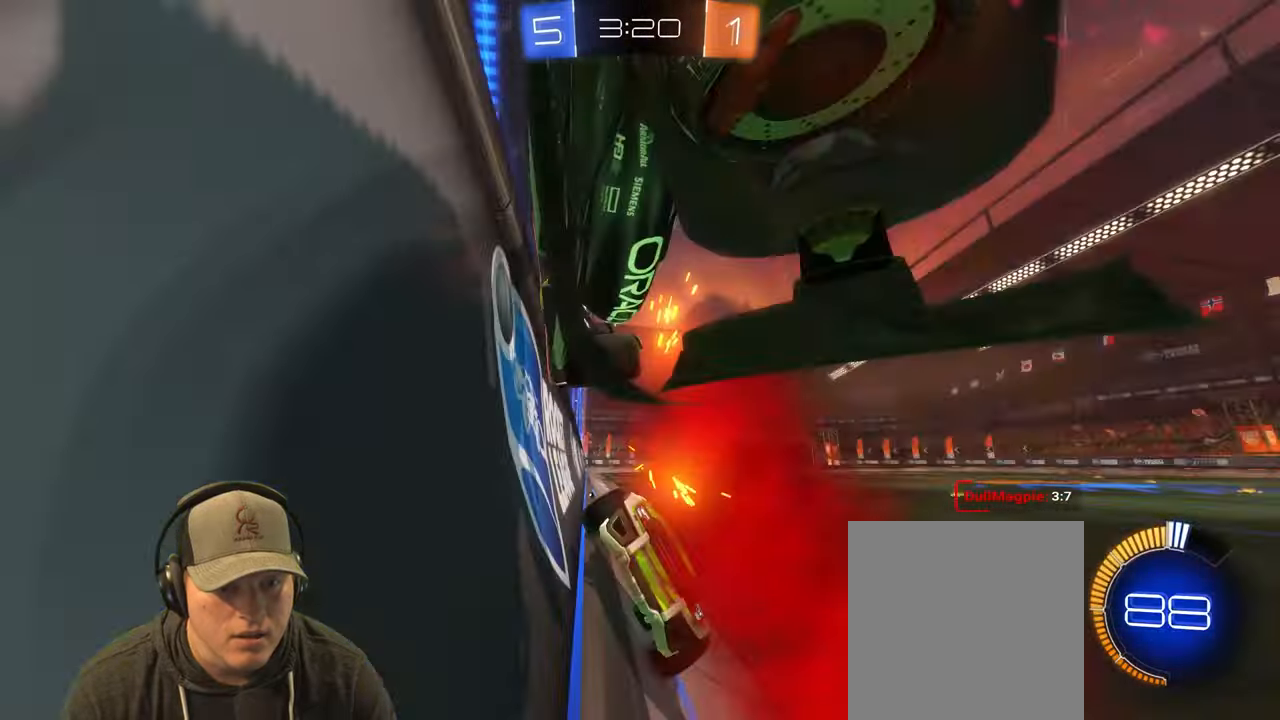
{"buttons": [], "left_stick": "center", "right_stick": "center", "events": [[33, "TRIANGLE", "up"], [117, "left_stick", "up-left"], [167, "left_stick", "left"], [183, "R2", "up"], [483, "left_stick", "center"]]}
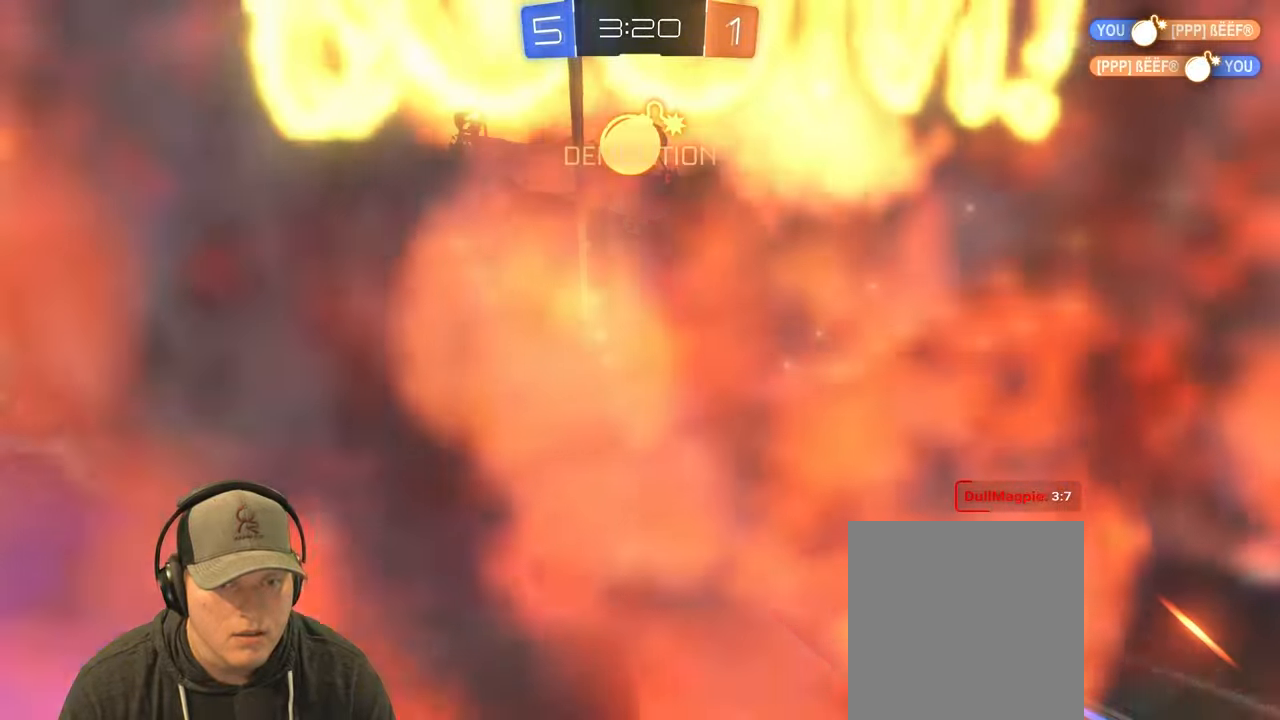
{"buttons": [], "left_stick": "center", "right_stick": "center", "events": []}
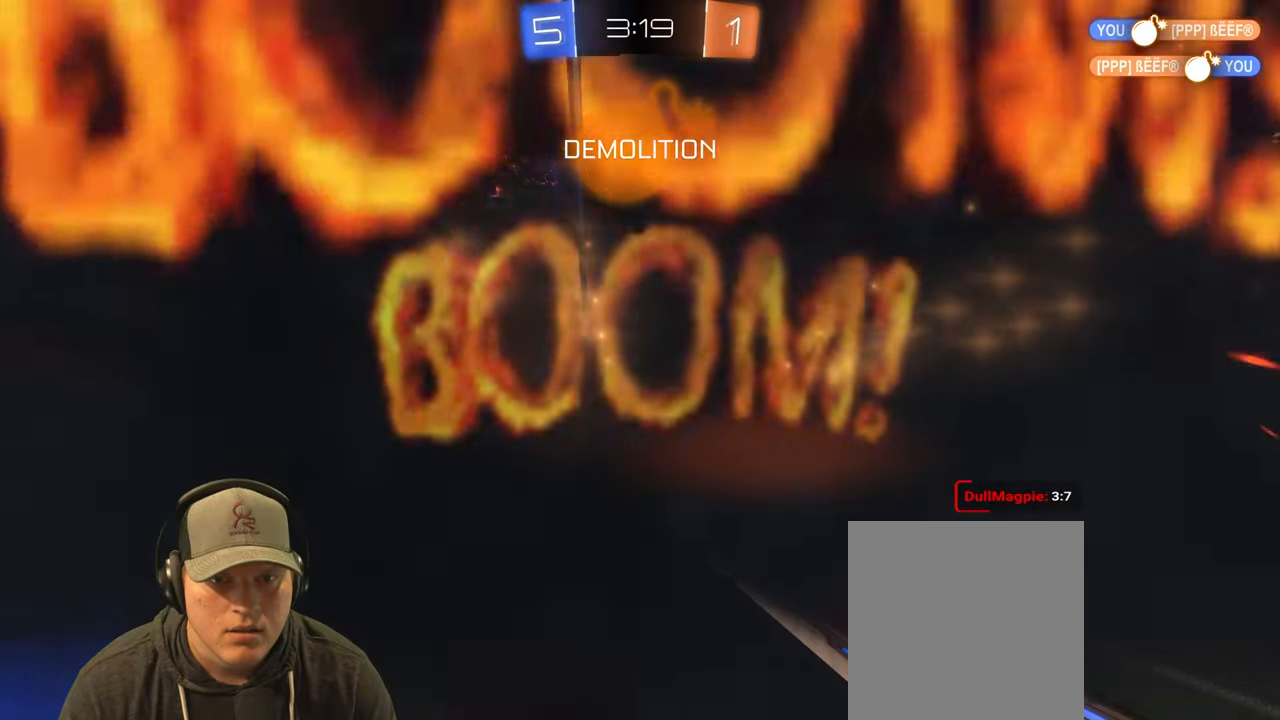
{"buttons": [], "left_stick": "center", "right_stick": "center", "events": []}
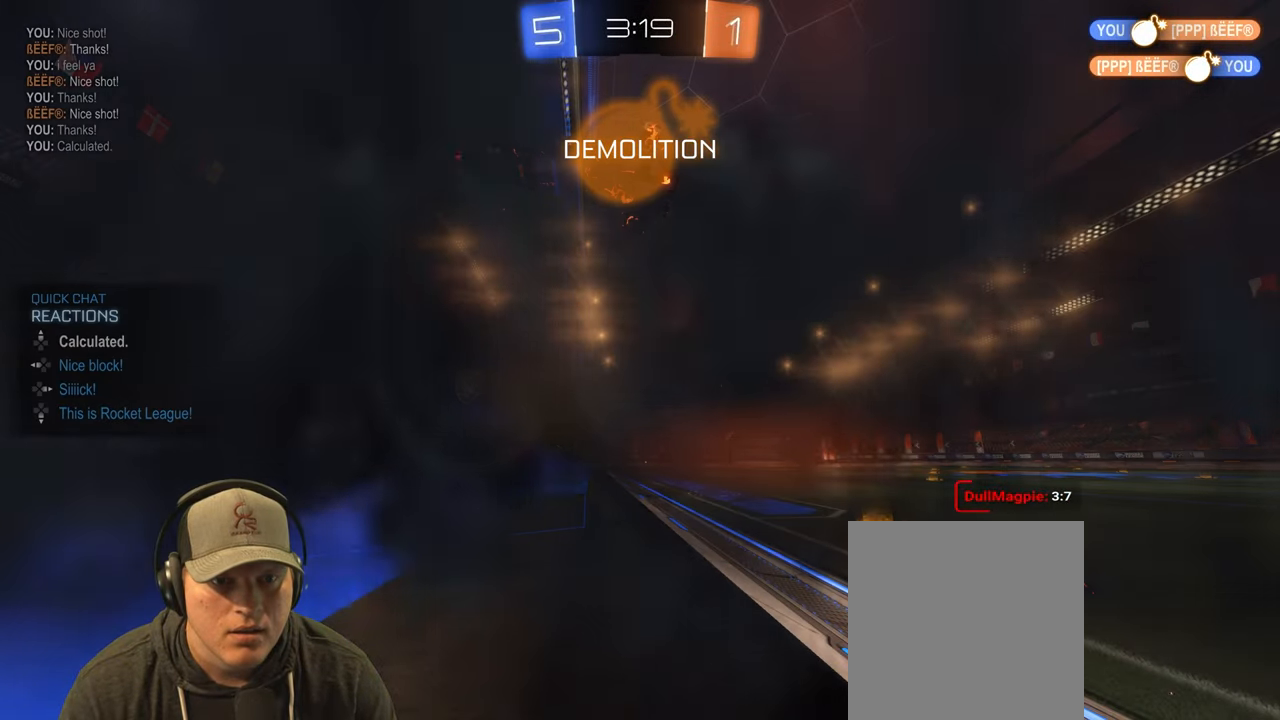
{"buttons": [], "left_stick": "center", "right_stick": "center", "events": []}
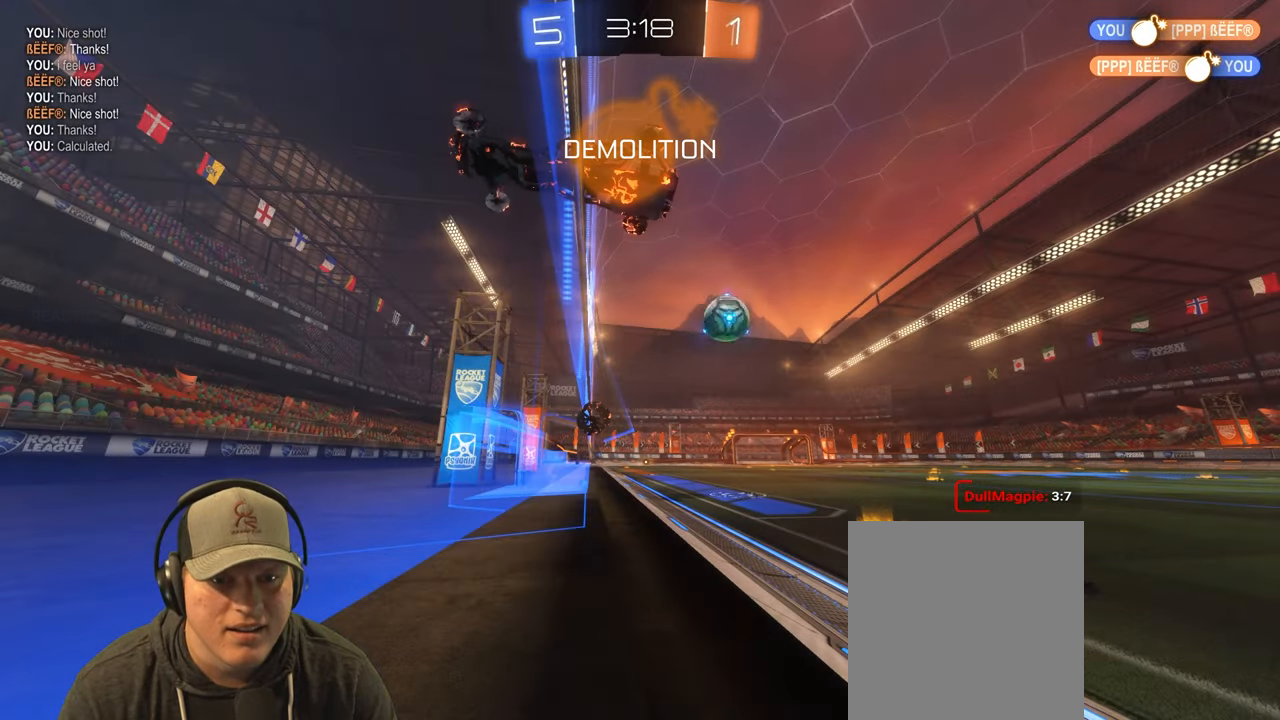
{"buttons": ["R2"], "left_stick": "center", "right_stick": "center", "events": [[283, "R2", "down"]]}
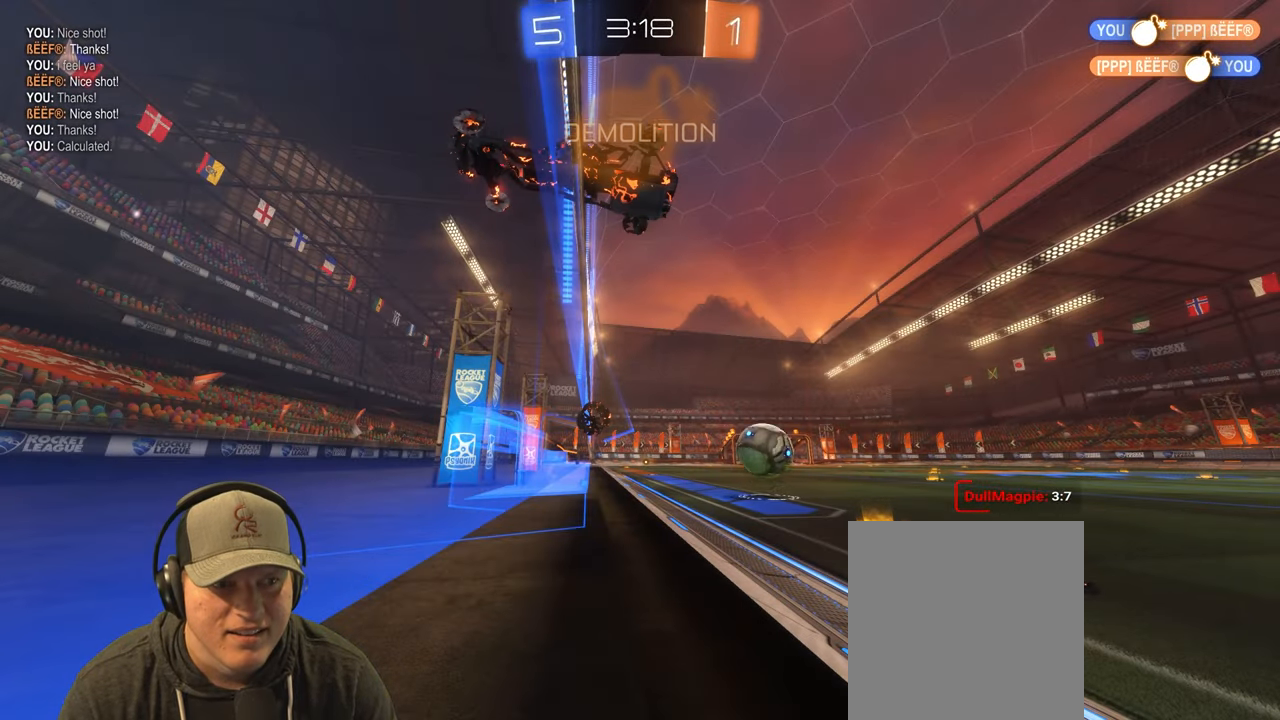
{"buttons": ["R2"], "left_stick": "center", "right_stick": "center", "events": [[50, "left_stick", "left"], [233, "left_stick", "center"]]}
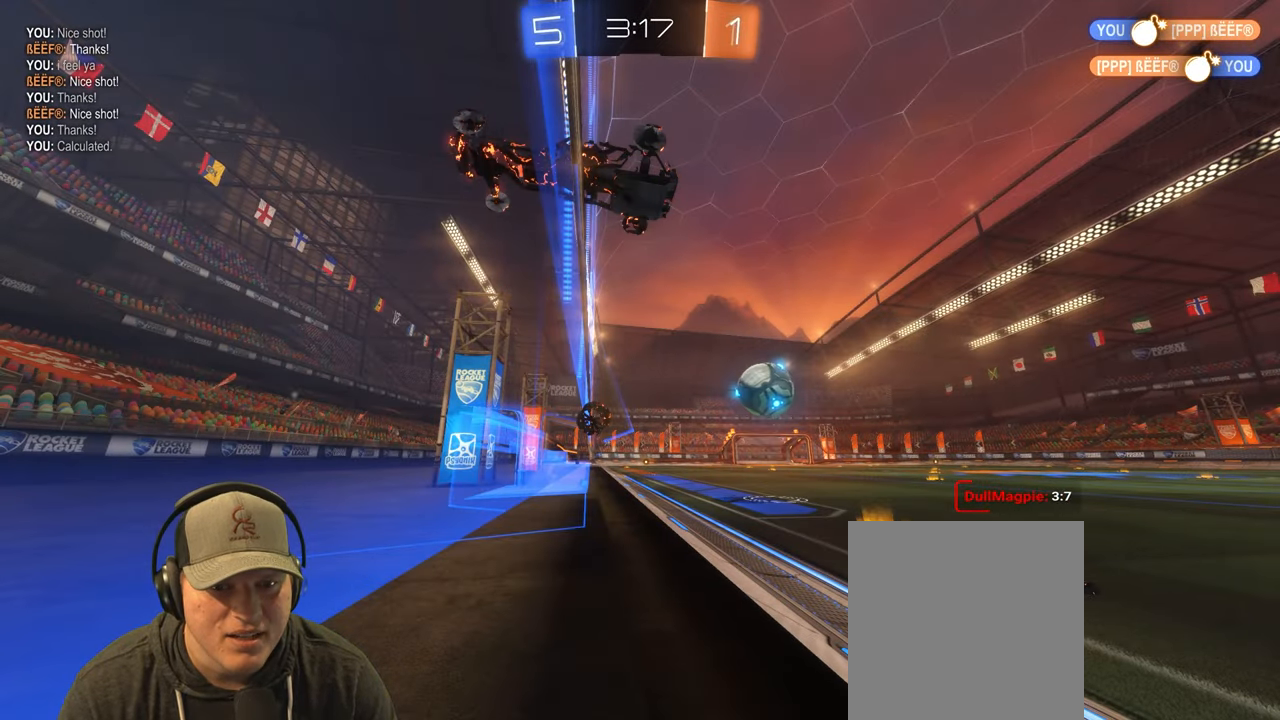
{"buttons": ["R2"], "left_stick": "left", "right_stick": "center", "events": [[283, "left_stick", "left"]]}
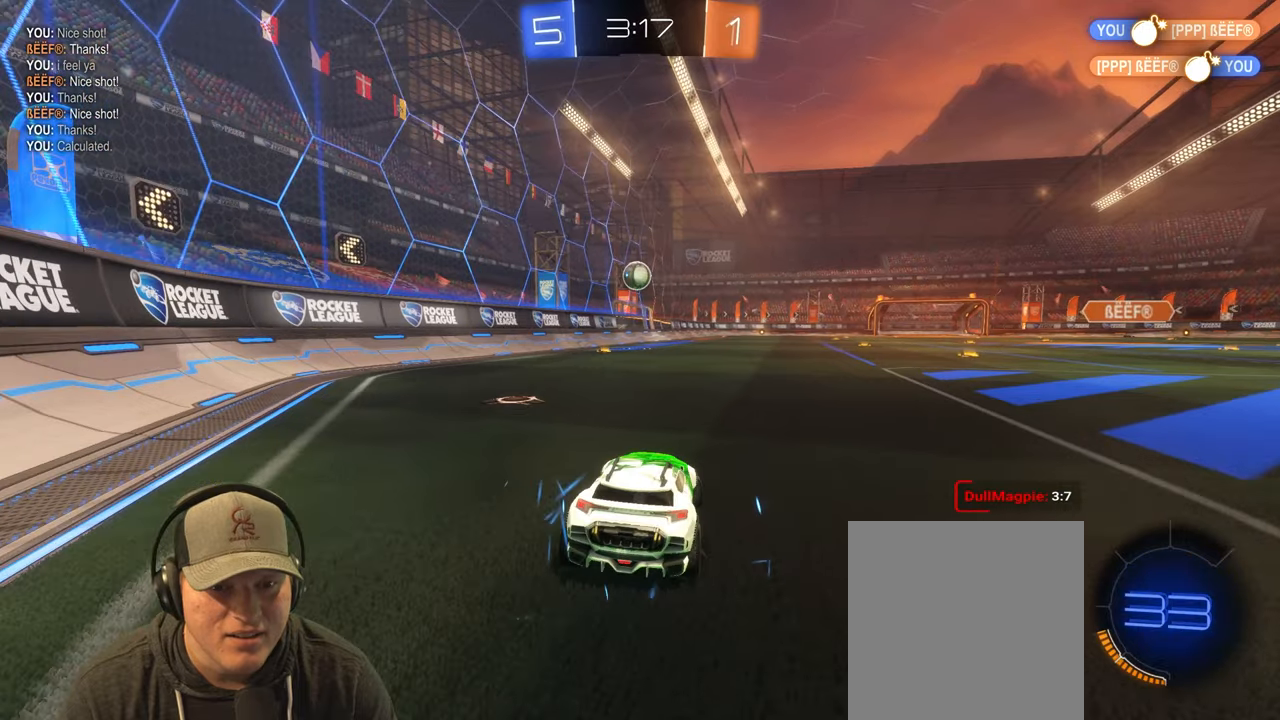
{"buttons": ["R2"], "left_stick": "center", "right_stick": "center", "events": [[217, "left_stick", "center"]]}
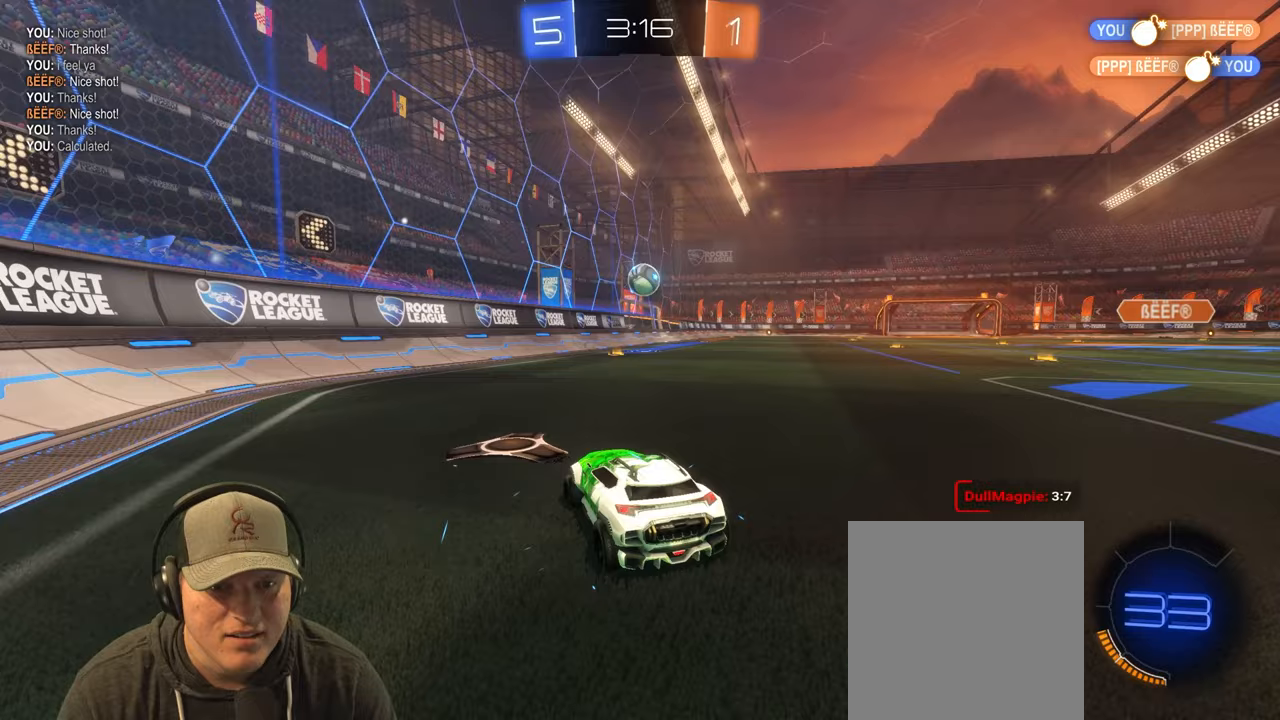
{"buttons": ["R2"], "left_stick": "up-right", "right_stick": "center", "events": [[67, "left_stick", "left"], [200, "left_stick", "center"], [450, "left_stick", "up-right"]]}
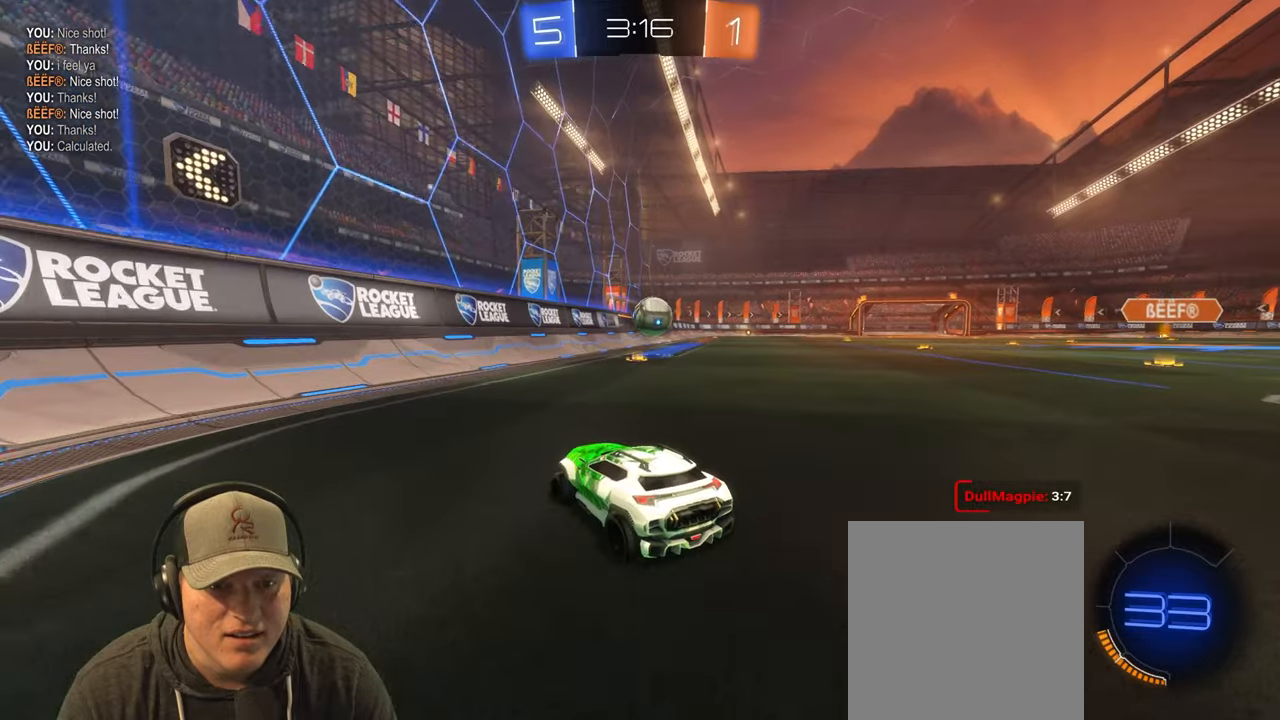
{"buttons": [], "left_stick": "center", "right_stick": "center", "events": [[167, "left_stick", "center"], [400, "R2", "up"]]}
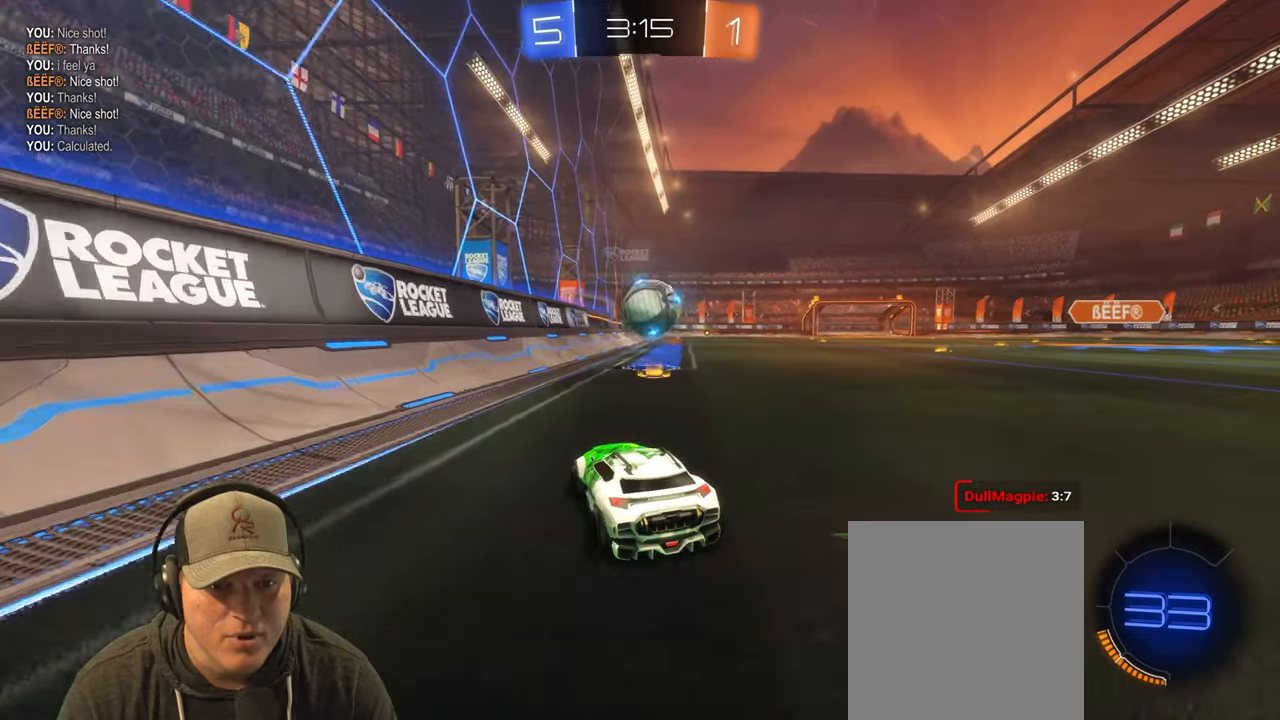
{"buttons": ["R2"], "left_stick": "up-right", "right_stick": "center", "events": [[50, "L2", "down"], [233, "L2", "up"], [283, "left_stick", "right"], [433, "left_stick", "center"], [467, "R2", "down"], [500, "left_stick", "up-right"]]}
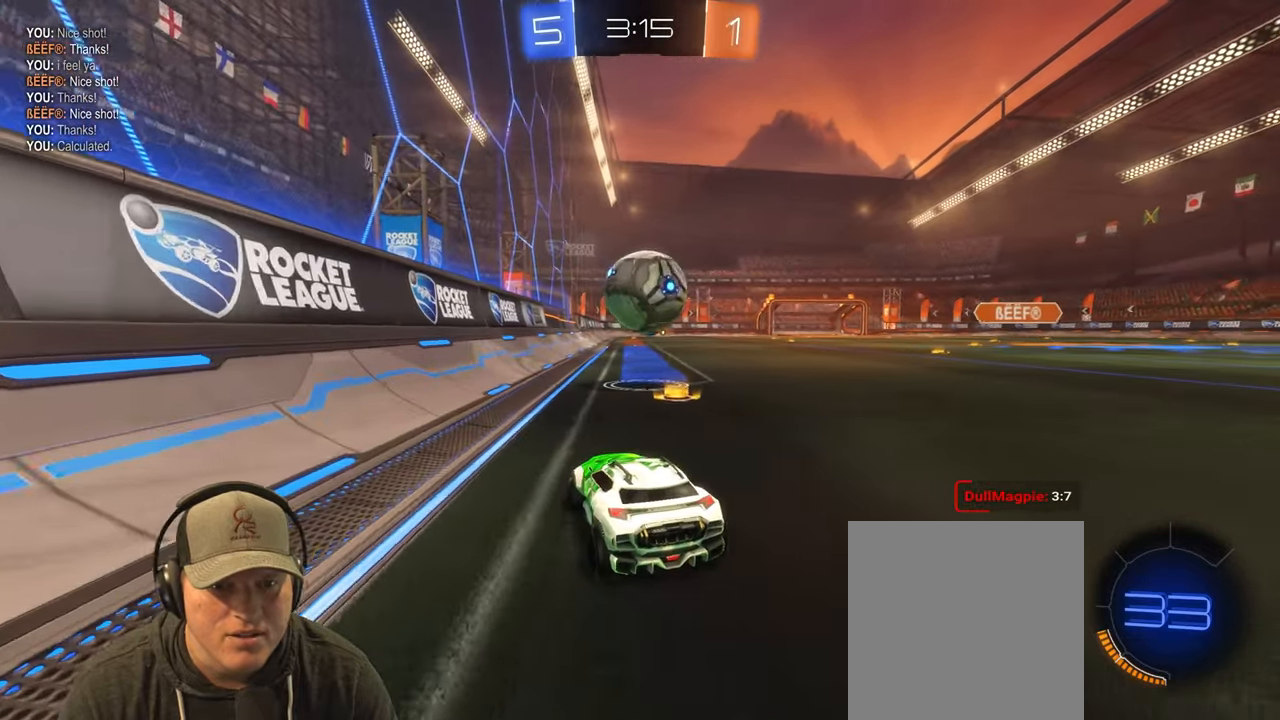
{"buttons": ["R2"], "left_stick": "up-right", "right_stick": "center", "events": [[150, "left_stick", "center"], [500, "left_stick", "up-right"]]}
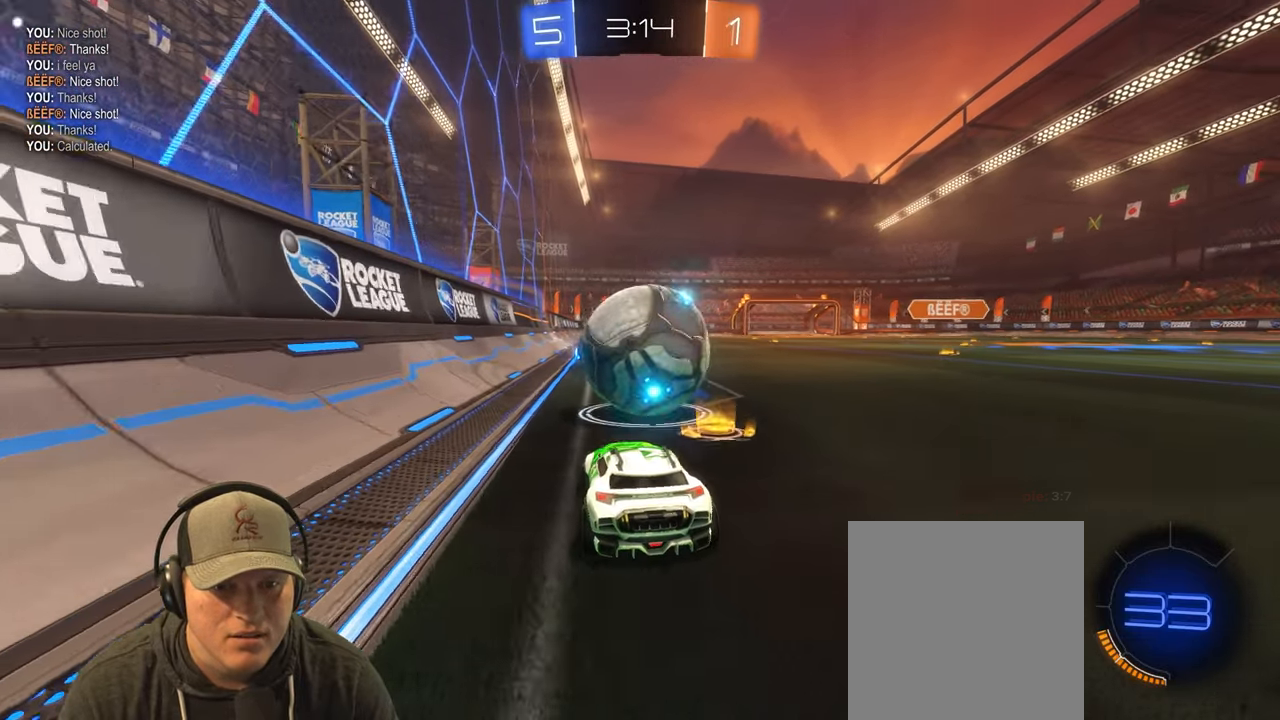
{"buttons": [], "left_stick": "center", "right_stick": "center", "events": [[150, "left_stick", "center"], [200, "R2", "up"], [217, "left_stick", "left"], [467, "left_stick", "center"]]}
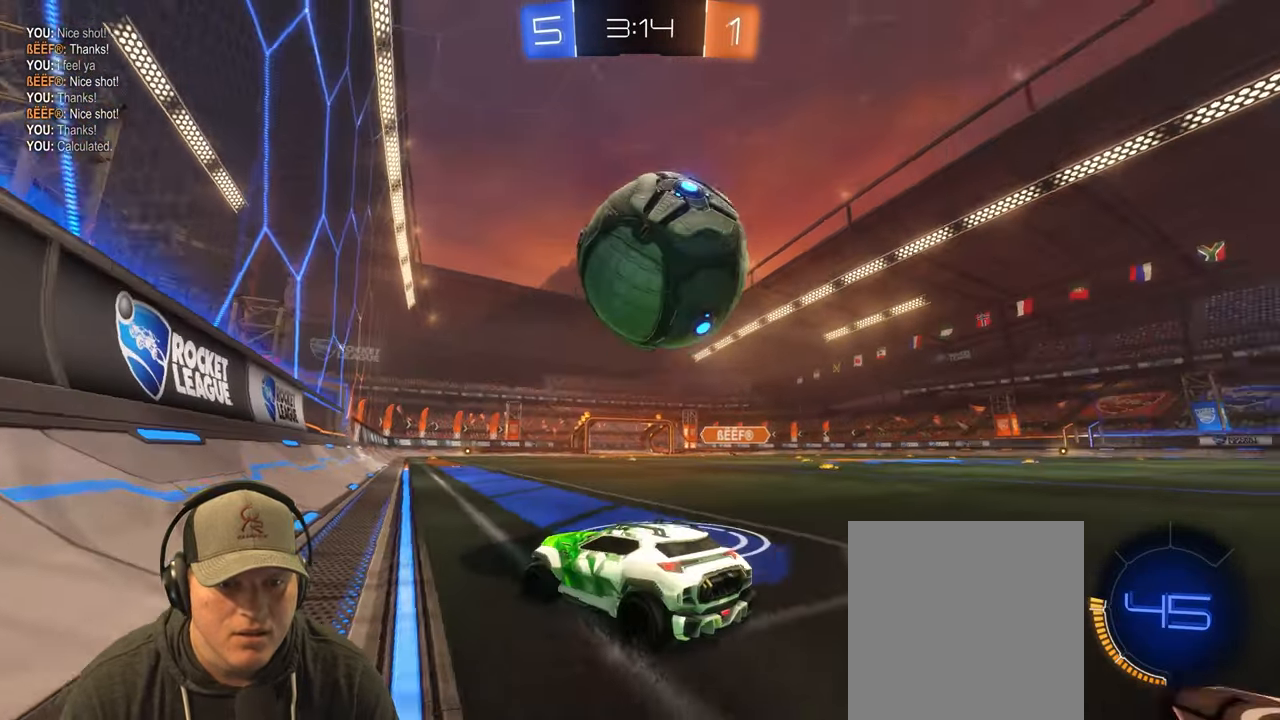
{"buttons": ["R2"], "left_stick": "center", "right_stick": "center", "events": [[250, "left_stick", "up-right"], [400, "R2", "down"], [417, "left_stick", "center"]]}
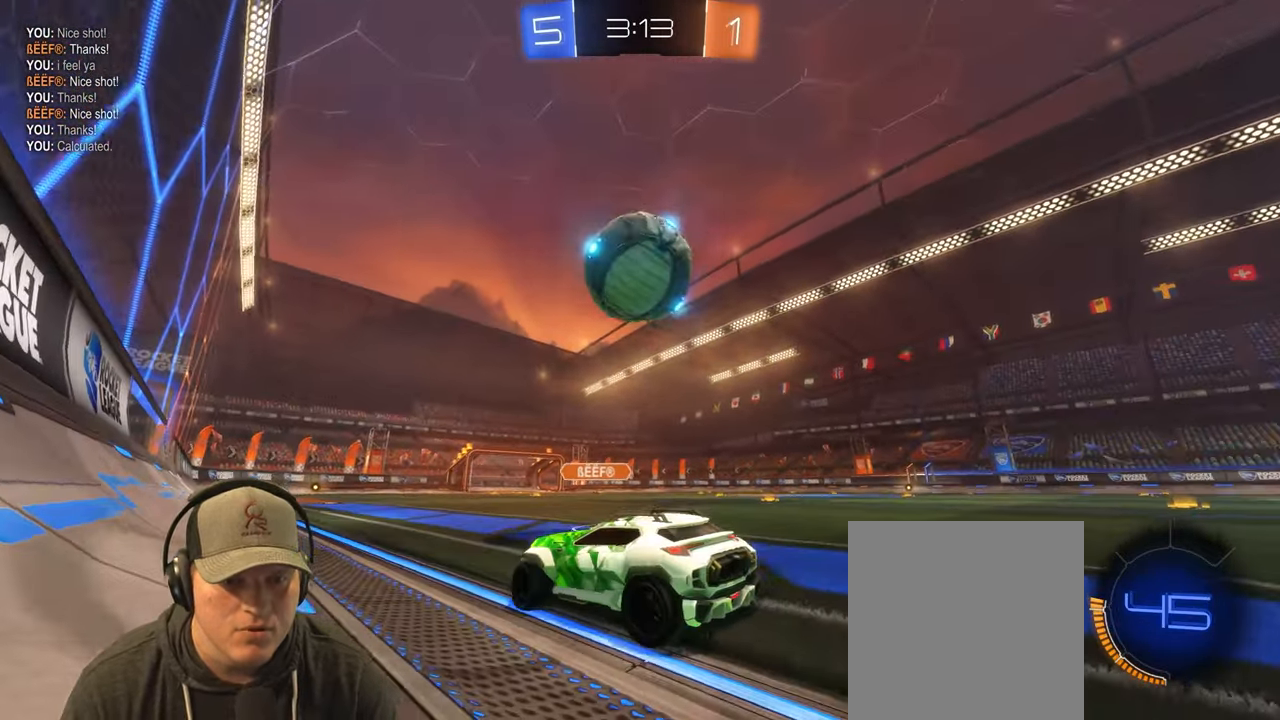
{"buttons": ["R2"], "left_stick": "right", "right_stick": "center", "events": [[433, "left_stick", "right"]]}
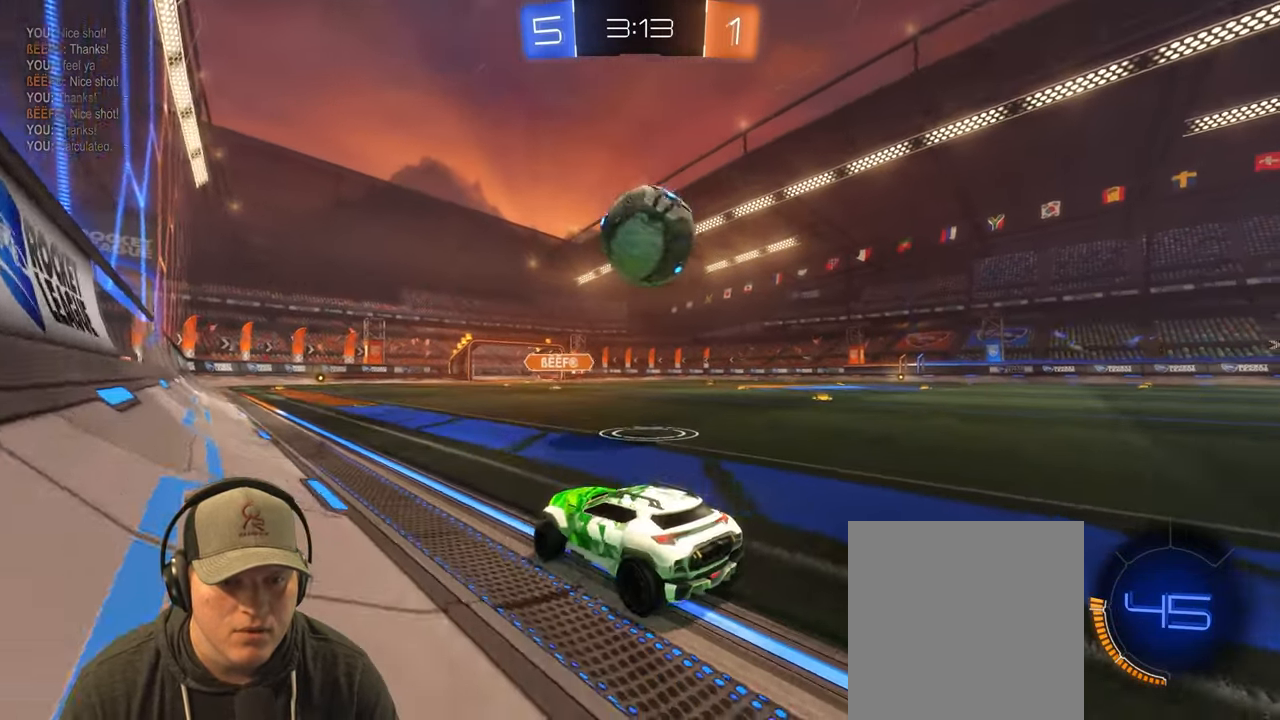
{"buttons": ["R2"], "left_stick": "center", "right_stick": "center", "events": [[100, "left_stick", "center"], [233, "left_stick", "right"], [333, "left_stick", "center"], [400, "left_stick", "right"], [483, "left_stick", "center"]]}
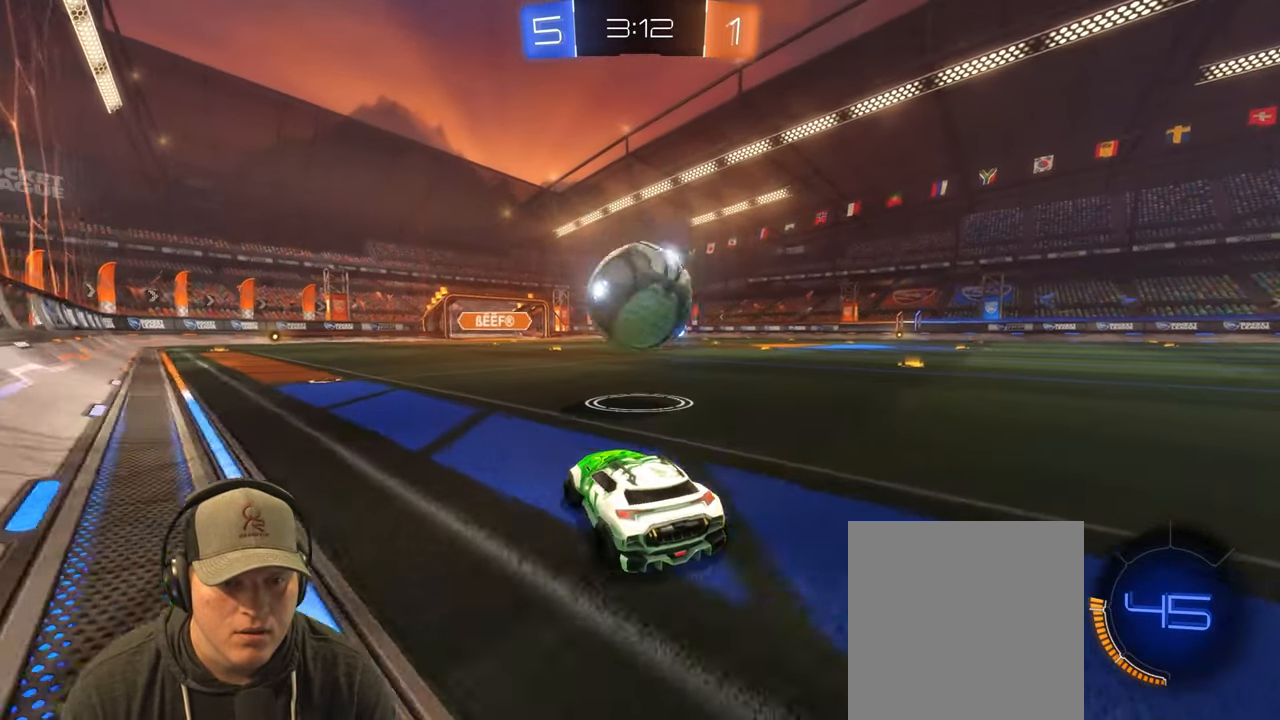
{"buttons": ["TRIANGLE", "R2"], "left_stick": "center", "right_stick": "center", "events": [[17, "left_stick", "left"], [50, "L2", "down"], [50, "R2", "up"], [183, "left_stick", "center"], [200, "L2", "up"], [350, "R2", "down"], [467, "TRIANGLE", "down"]]}
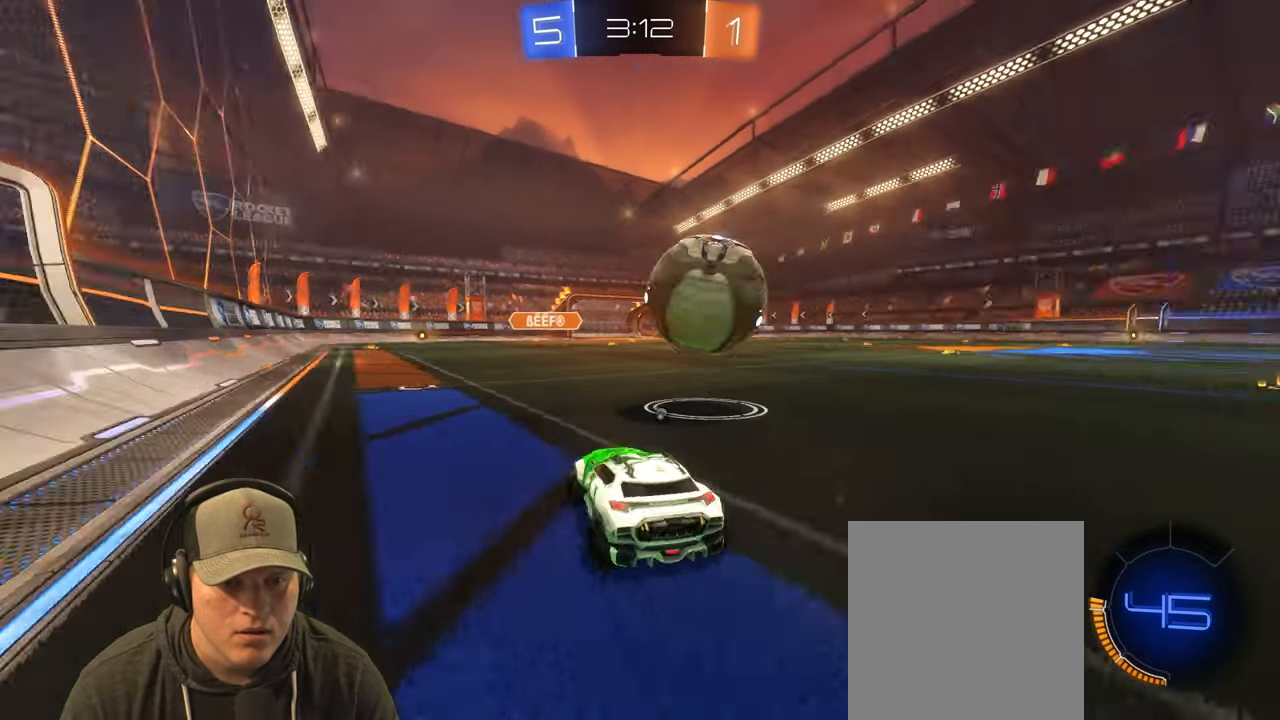
{"buttons": [], "left_stick": "center", "right_stick": "center", "events": [[67, "TRIANGLE", "up"], [100, "R2", "up"]]}
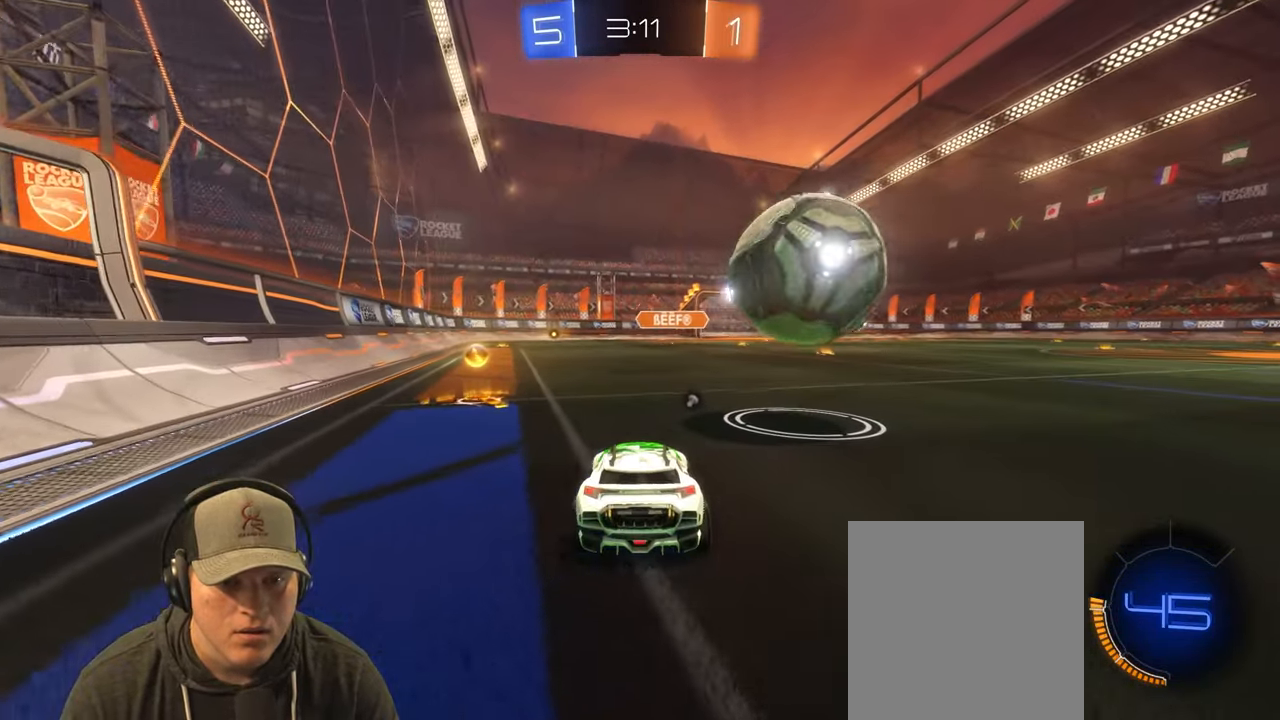
{"buttons": ["R2"], "left_stick": "right", "right_stick": "center", "events": [[83, "R2", "down"], [100, "left_stick", "up-right"], [217, "left_stick", "center"], [350, "left_stick", "right"]]}
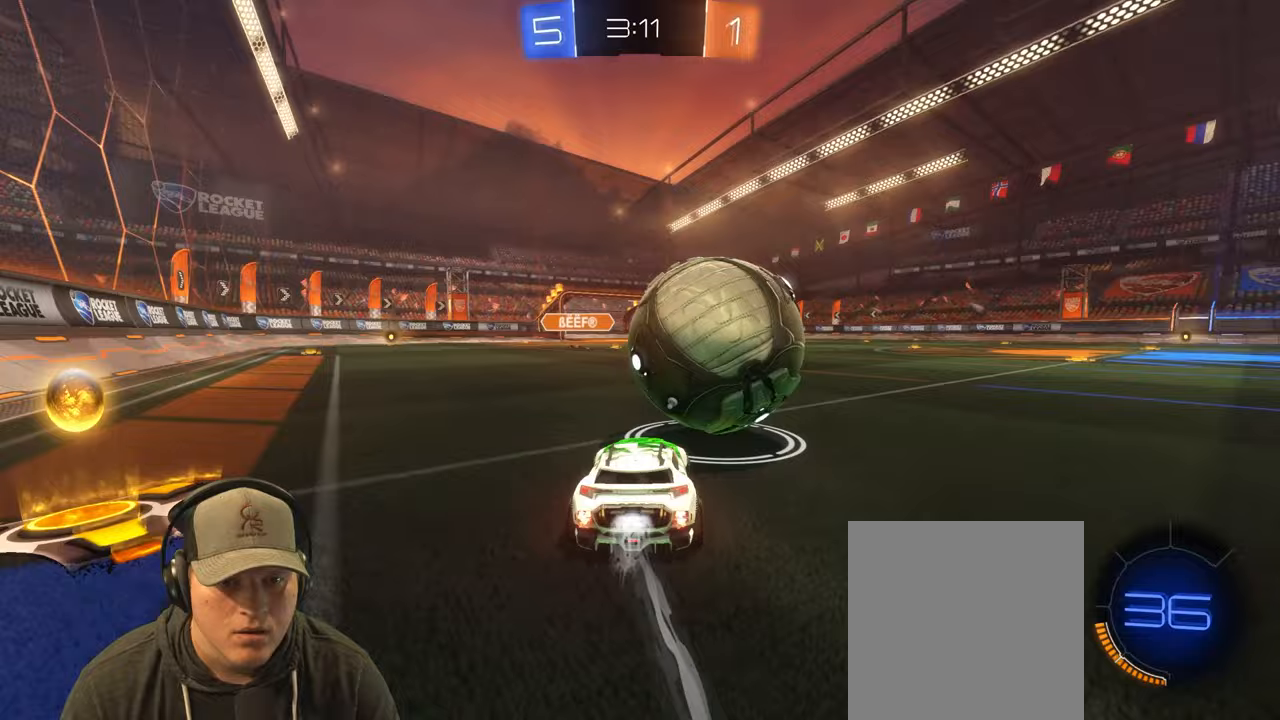
{"buttons": [], "left_stick": "center", "right_stick": "center", "events": [[67, "left_stick", "center"], [267, "left_stick", "left"], [400, "left_stick", "center"], [417, "R2", "up"]]}
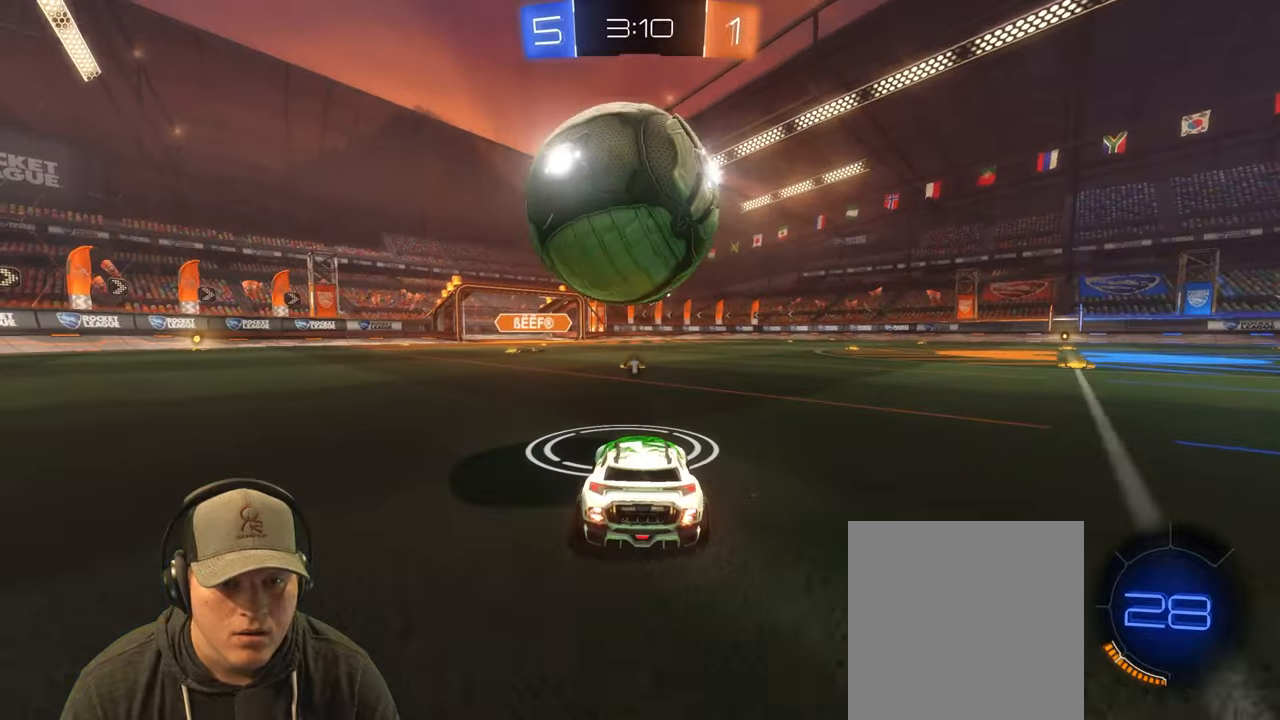
{"buttons": ["R2"], "left_stick": "center", "right_stick": "center", "events": [[233, "R2", "down"]]}
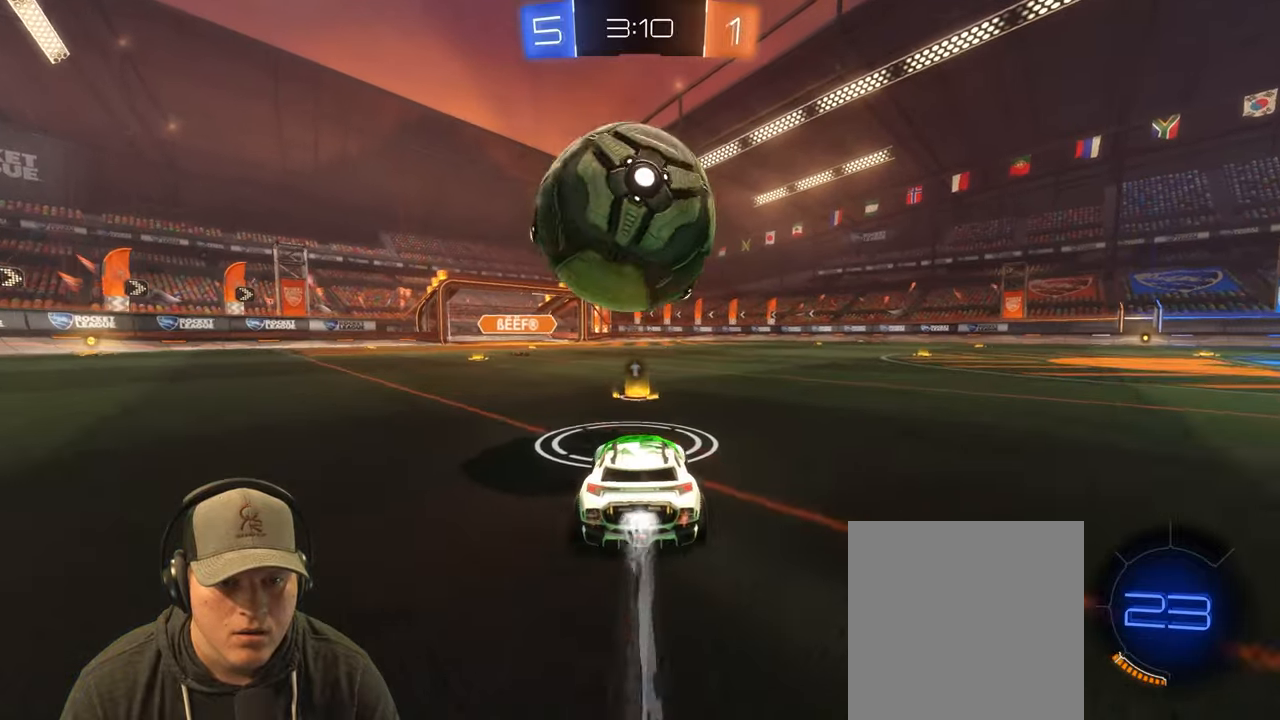
{"buttons": ["R2"], "left_stick": "center", "right_stick": "center", "events": []}